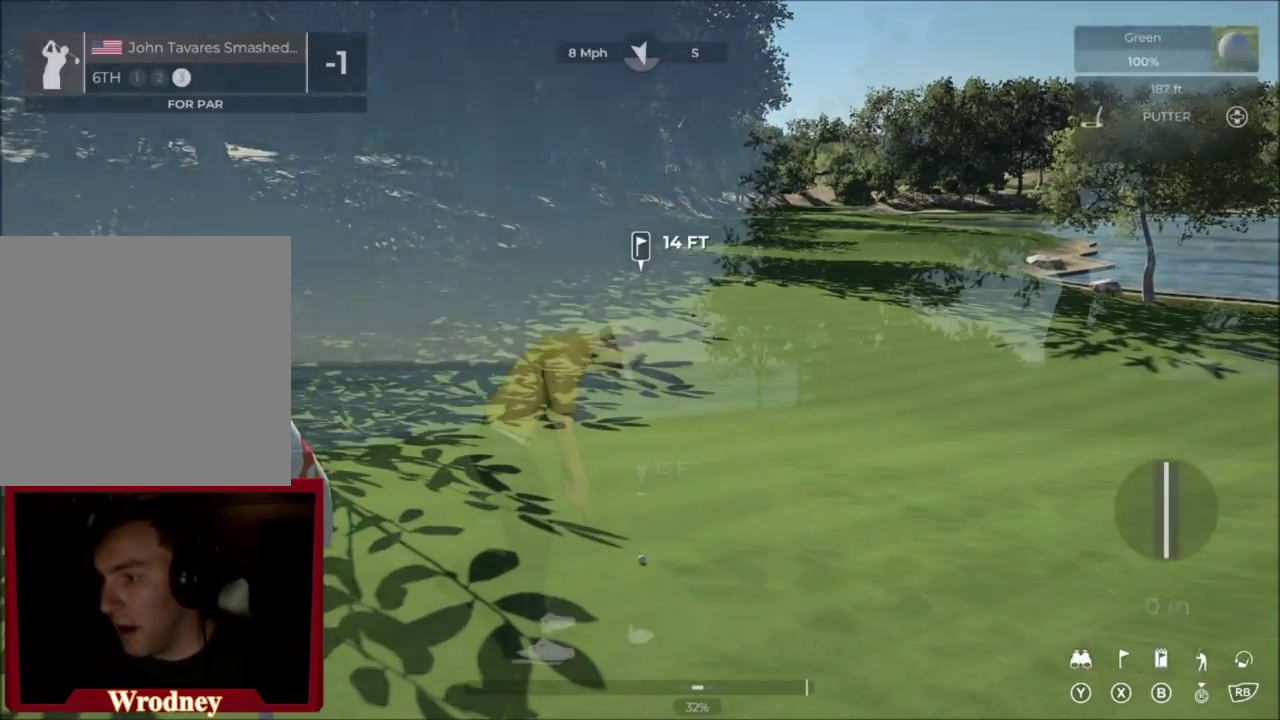
Gameplay with a controller (Xbox layout); each line is a JSON object with the inputs held at the frame after it (dt_ms = milliseconds from this image to that frame). "events" lists button and stick changes between this image and that frame as [ms after this image, input, new state], when the widget could be followed in between.
{"dt_ms": 601, "buttons": [], "left_stick": "right", "right_stick": "center", "events": [[34, "A", "up"], [367, "left_stick", "right"]]}
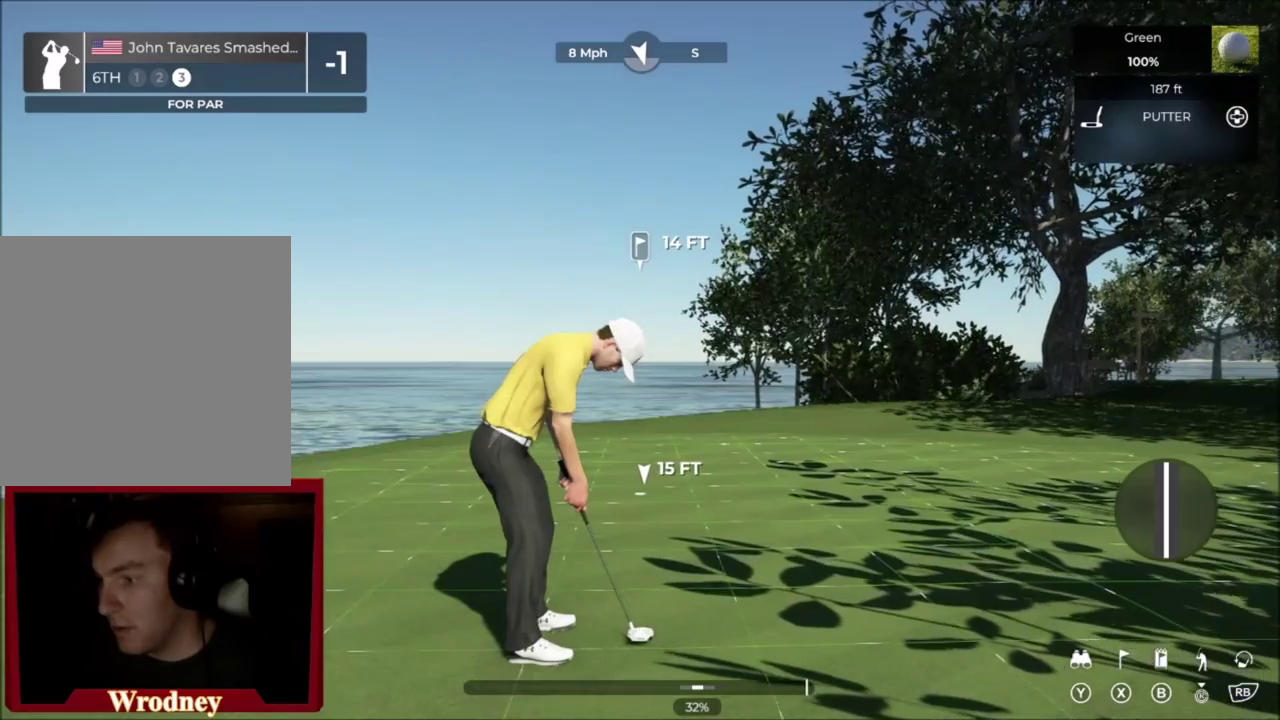
{"dt_ms": 400, "buttons": [], "left_stick": "right", "right_stick": "center", "events": []}
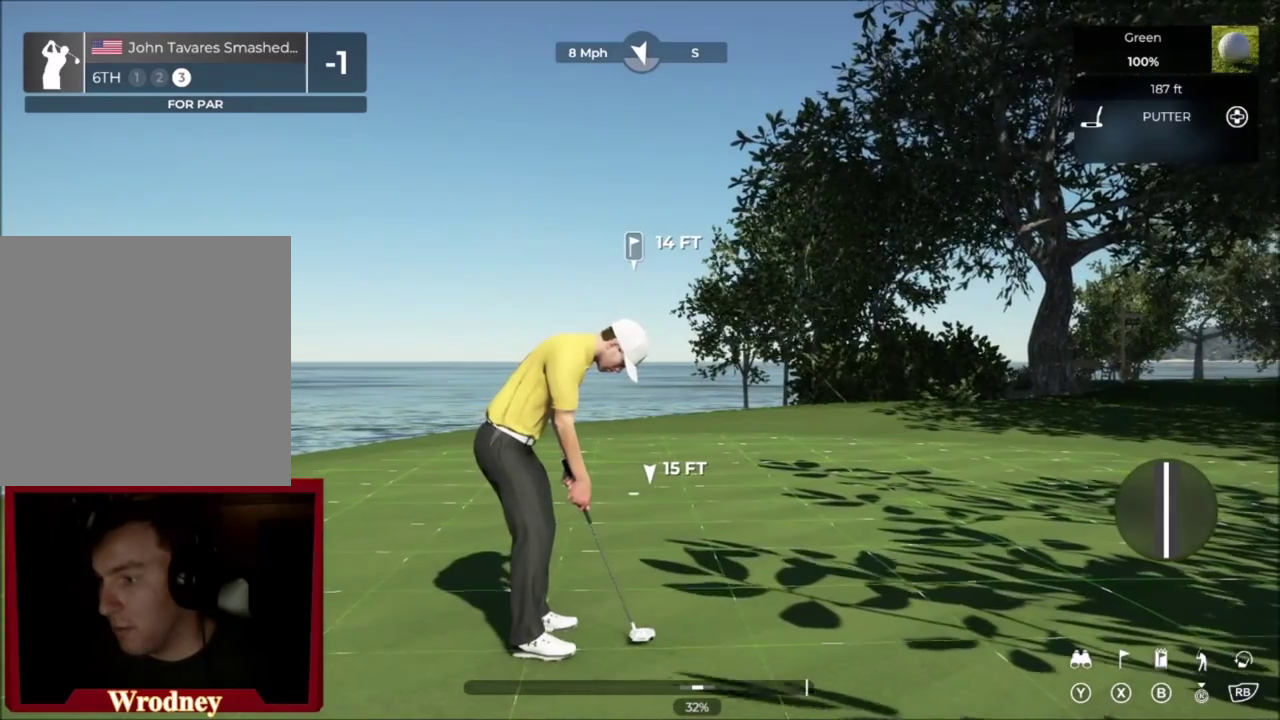
{"dt_ms": 501, "buttons": [], "left_stick": "center", "right_stick": "center", "events": [[334, "left_stick", "center"]]}
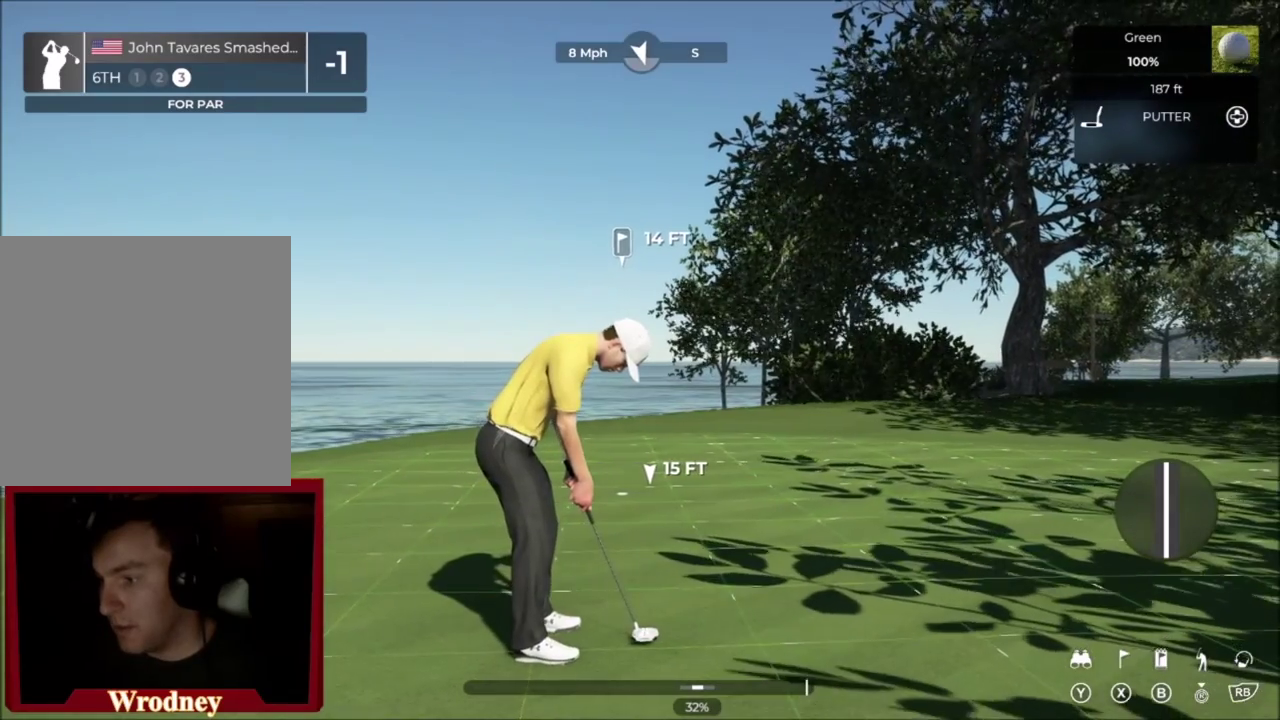
{"dt_ms": 500, "buttons": [], "left_stick": "center", "right_stick": "center", "events": []}
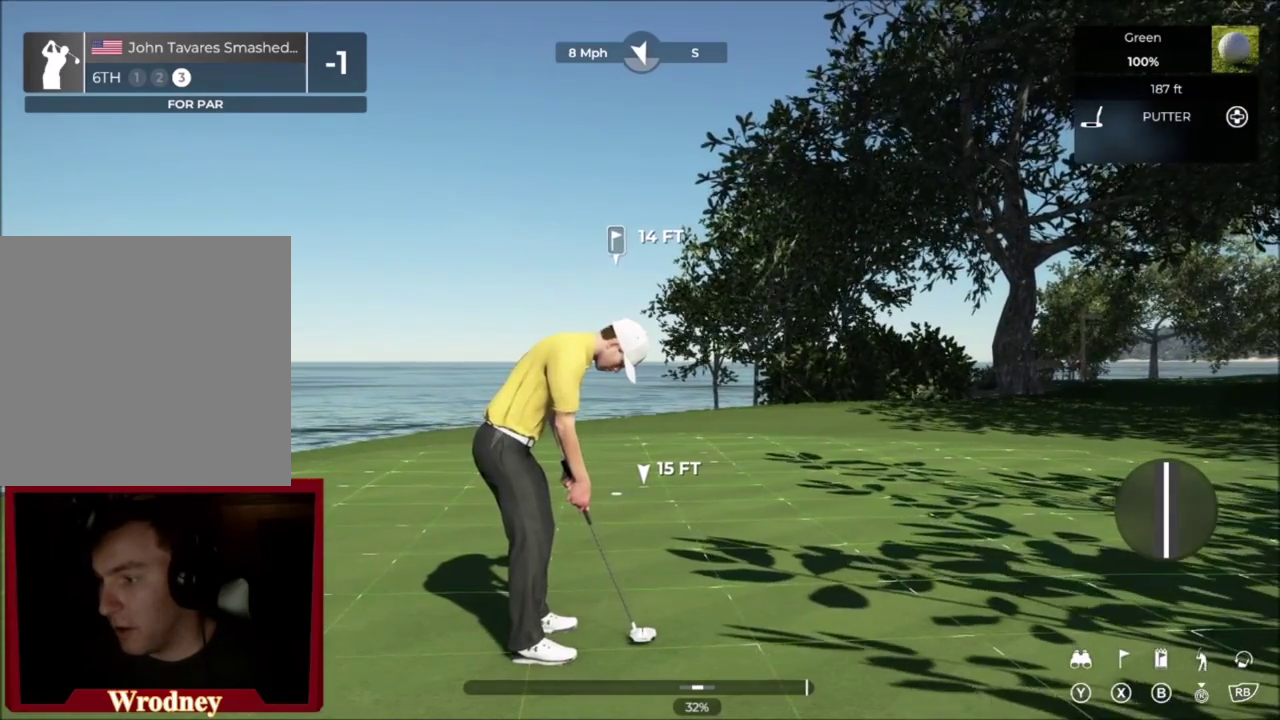
{"dt_ms": 501, "buttons": [], "left_stick": "center", "right_stick": "down", "events": [[501, "right_stick", "down"]]}
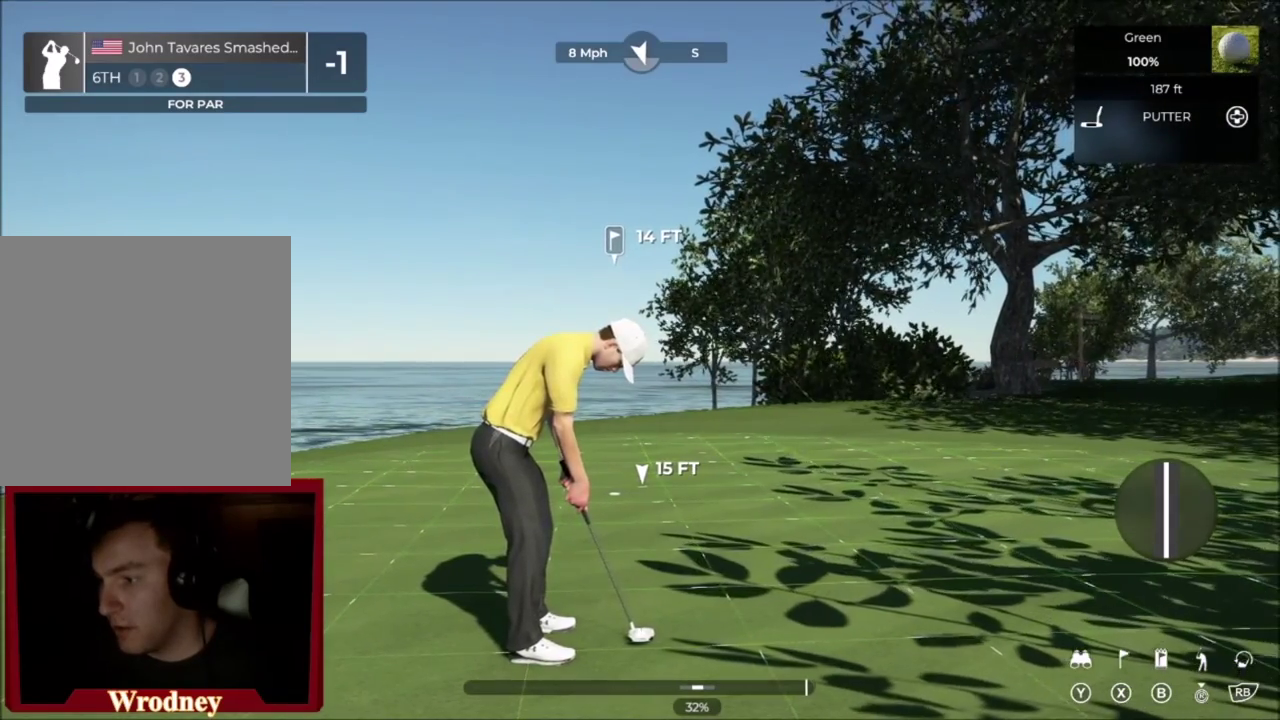
{"dt_ms": 500, "buttons": [], "left_stick": "center", "right_stick": "down", "events": []}
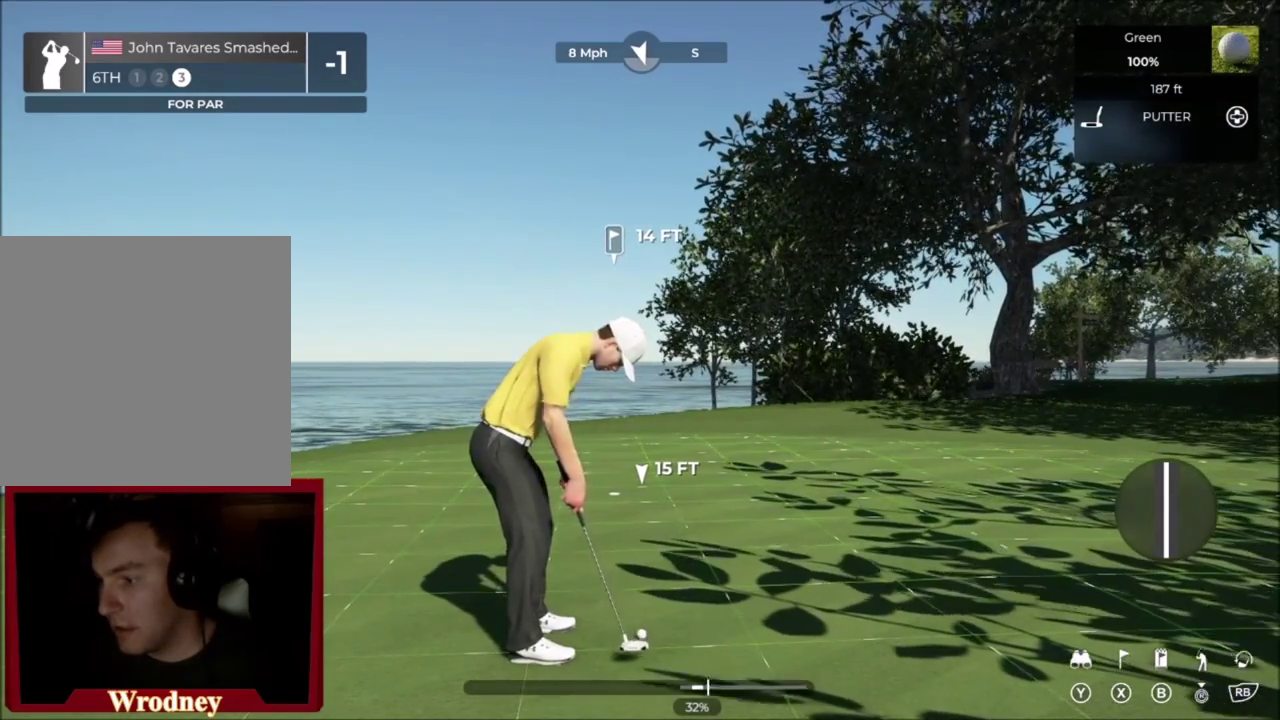
{"dt_ms": 501, "buttons": [], "left_stick": "left", "right_stick": "center", "events": [[167, "right_stick", "up"], [234, "right_stick", "center"], [501, "left_stick", "left"]]}
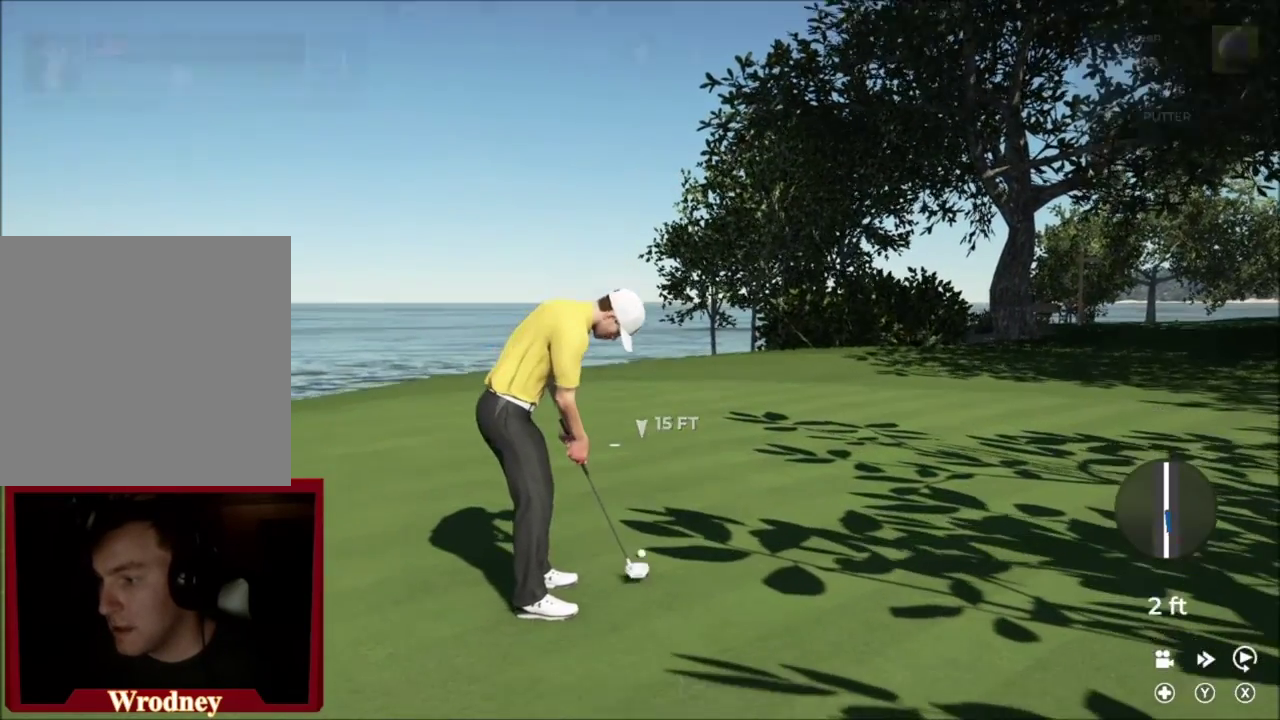
{"dt_ms": 700, "buttons": ["L2"], "left_stick": "left", "right_stick": "center", "events": [[67, "L2", "down"]]}
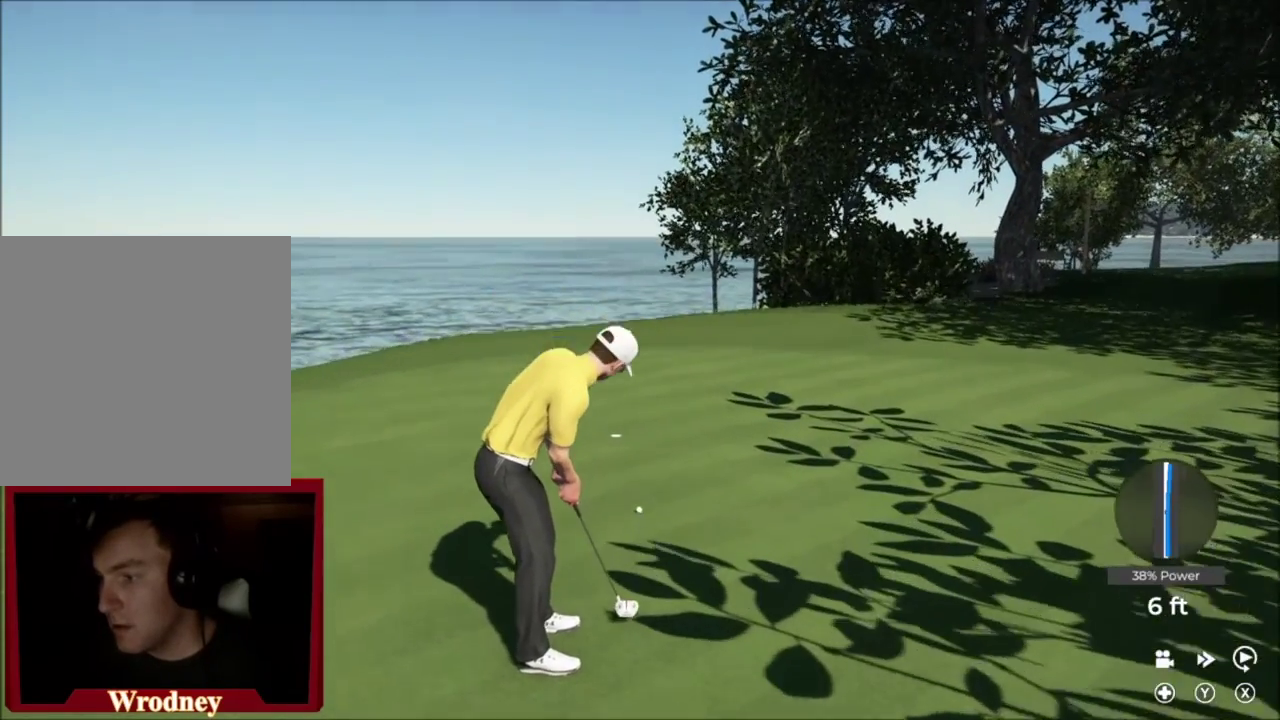
{"dt_ms": 301, "buttons": ["L2"], "left_stick": "left", "right_stick": "center", "events": []}
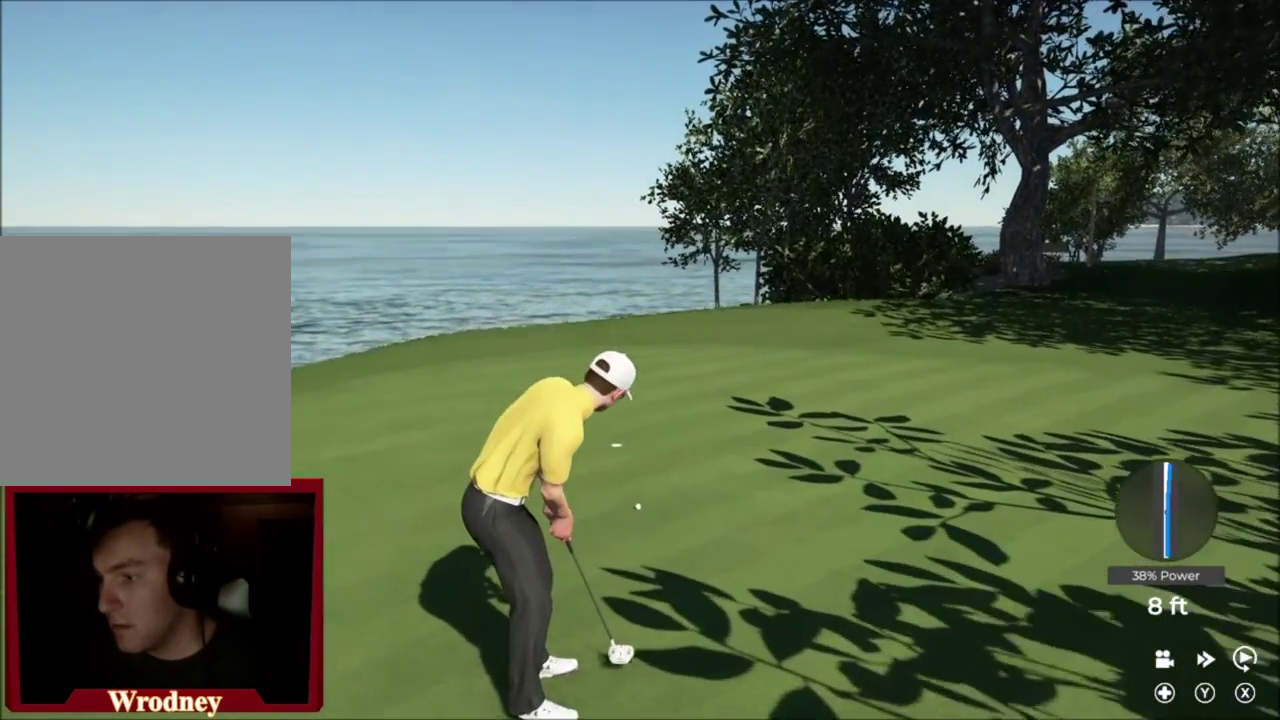
{"dt_ms": 500, "buttons": ["L2"], "left_stick": "left", "right_stick": "center", "events": []}
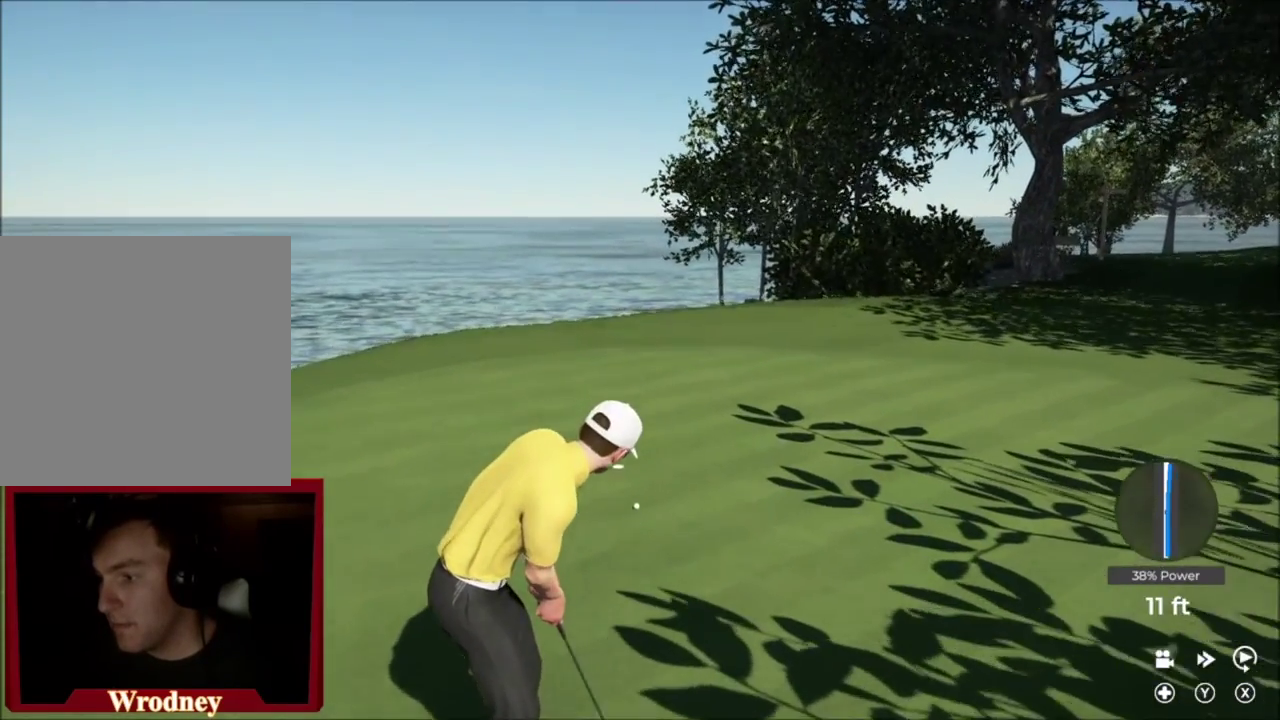
{"dt_ms": 301, "buttons": ["L2"], "left_stick": "left", "right_stick": "center", "events": []}
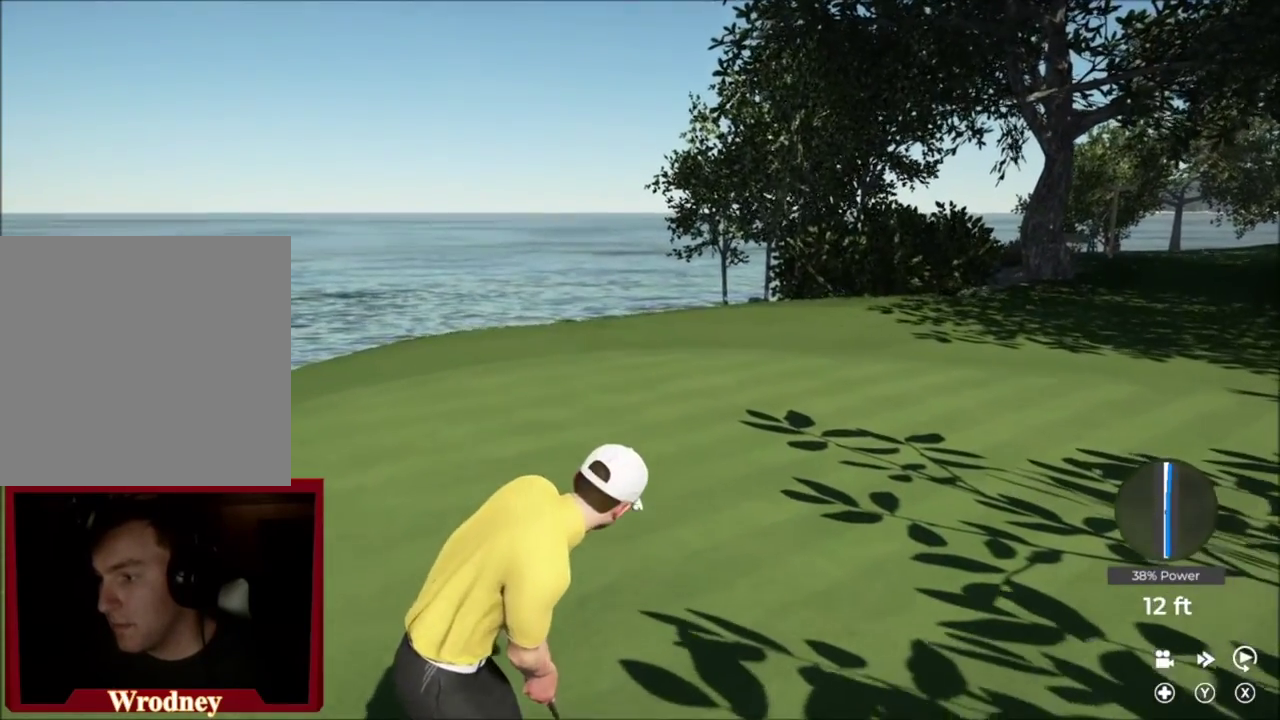
{"dt_ms": 700, "buttons": ["Y"], "left_stick": "center", "right_stick": "center", "events": [[267, "L2", "up"], [433, "Y", "down"], [467, "left_stick", "center"]]}
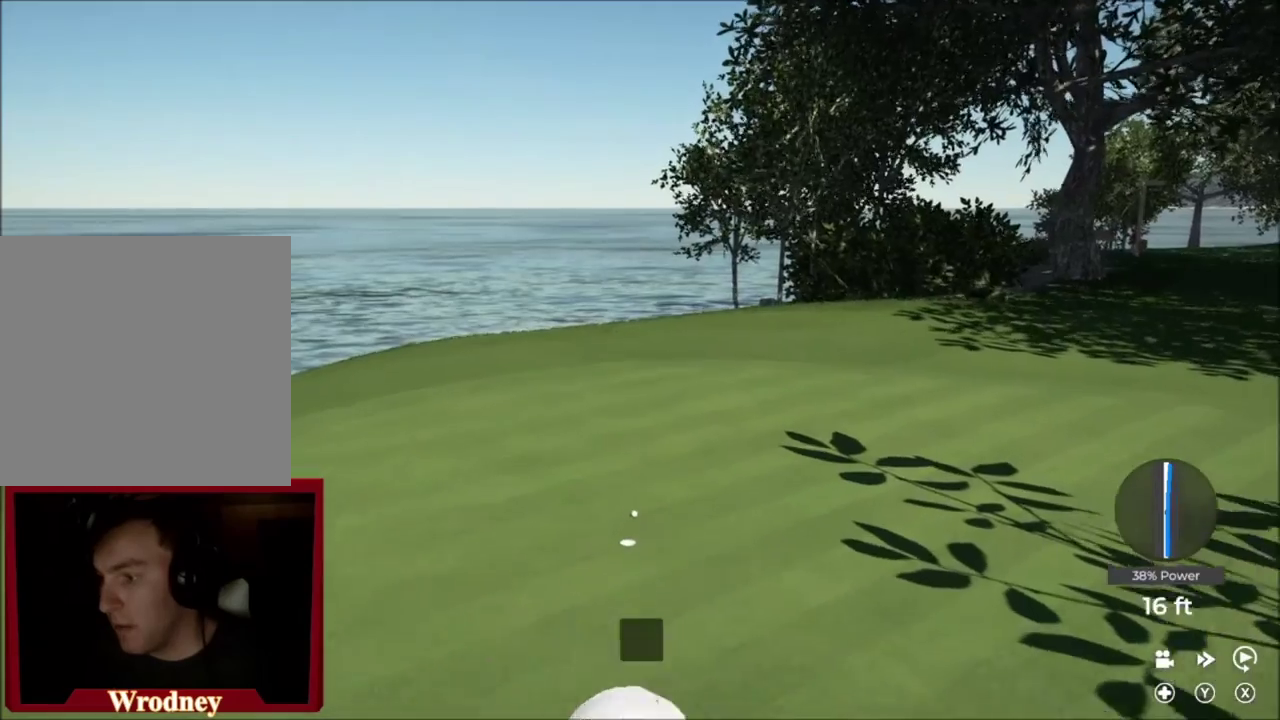
{"dt_ms": 501, "buttons": ["Y"], "left_stick": "center", "right_stick": "center", "events": []}
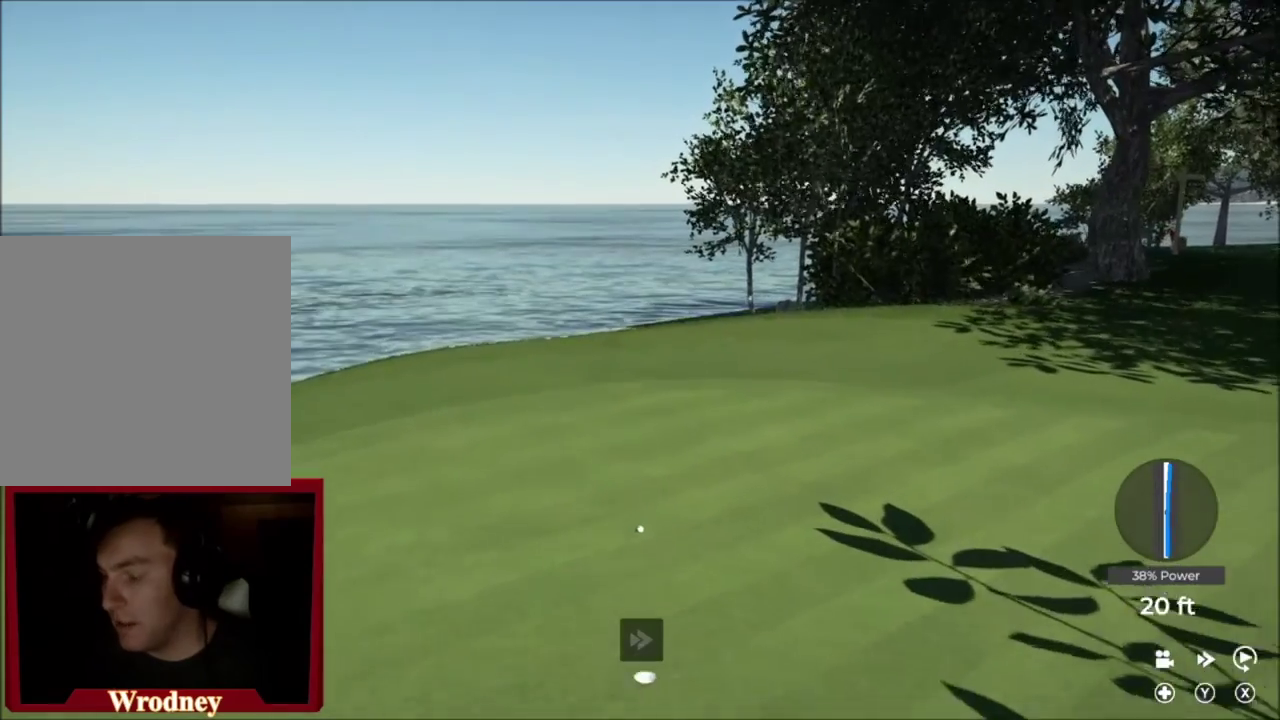
{"dt_ms": 500, "buttons": ["Y"], "left_stick": "center", "right_stick": "center", "events": []}
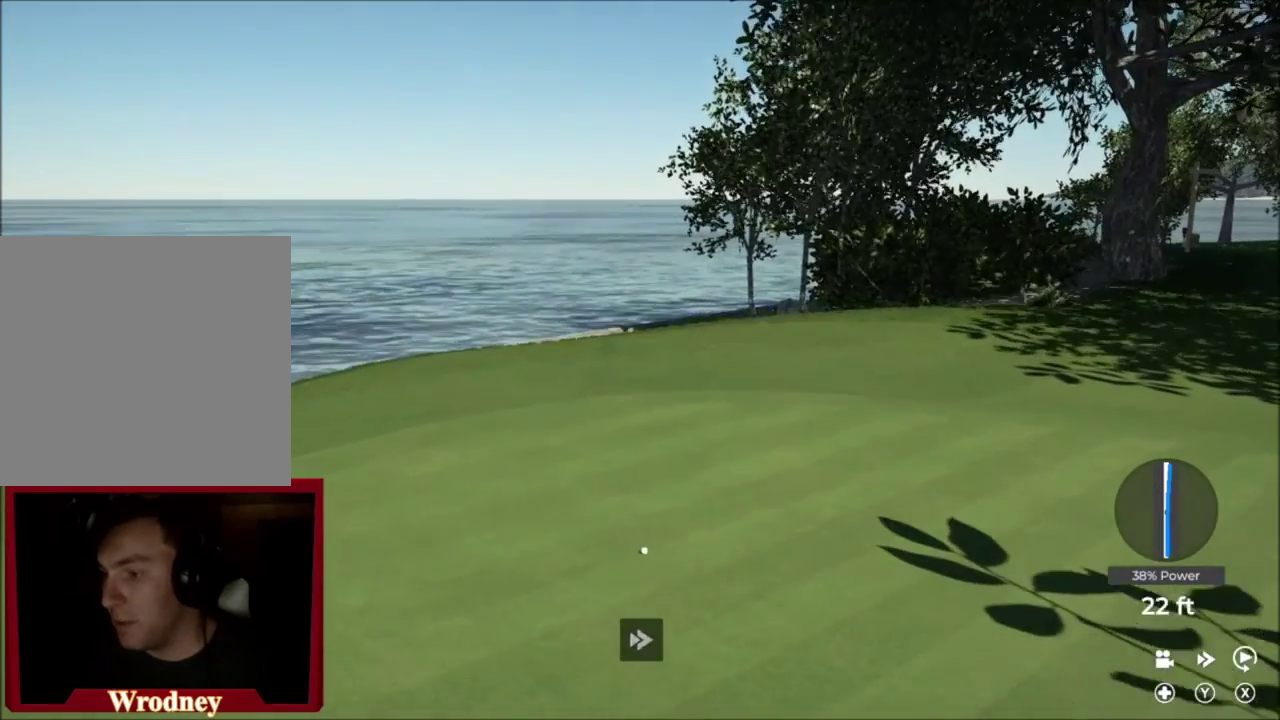
{"dt_ms": 301, "buttons": ["Y"], "left_stick": "center", "right_stick": "center", "events": []}
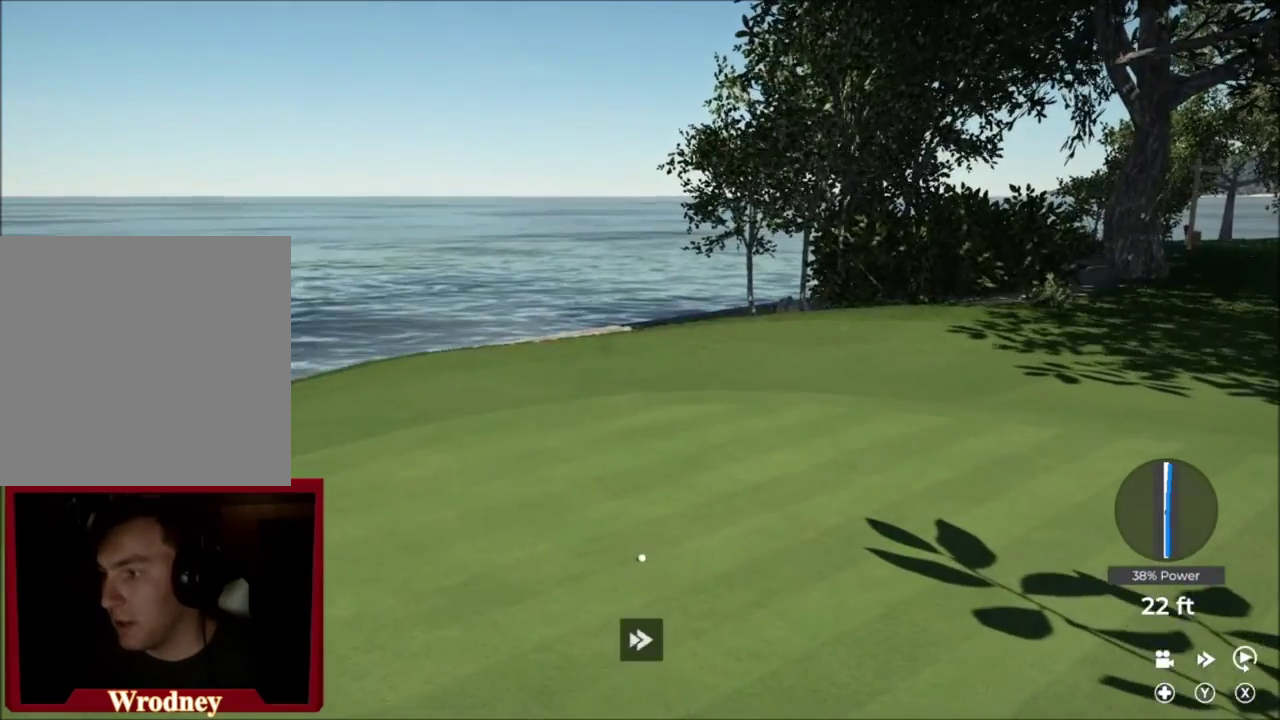
{"dt_ms": 800, "buttons": [], "left_stick": "right", "right_stick": "center", "events": [[133, "Y", "up"], [200, "A", "down"], [200, "left_stick", "right"], [267, "A", "up"]]}
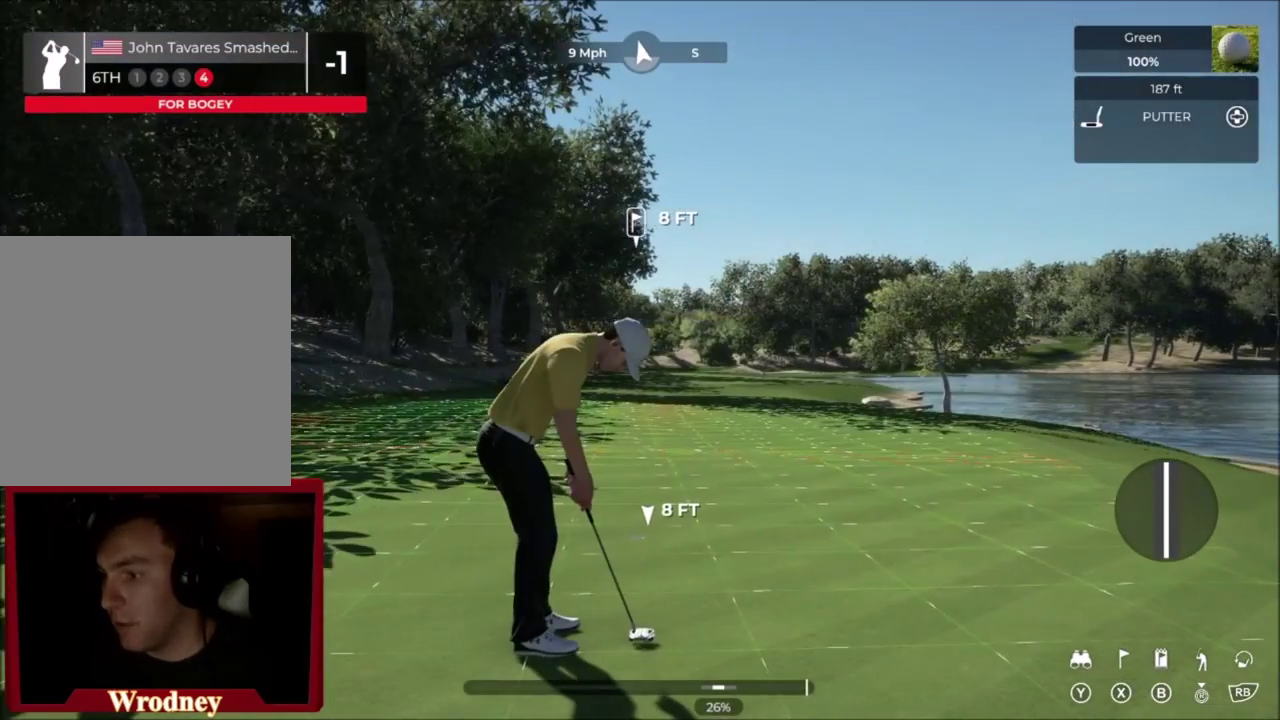
{"dt_ms": 401, "buttons": [], "left_stick": "center", "right_stick": "down", "events": [[34, "left_stick", "center"], [101, "right_stick", "down"]]}
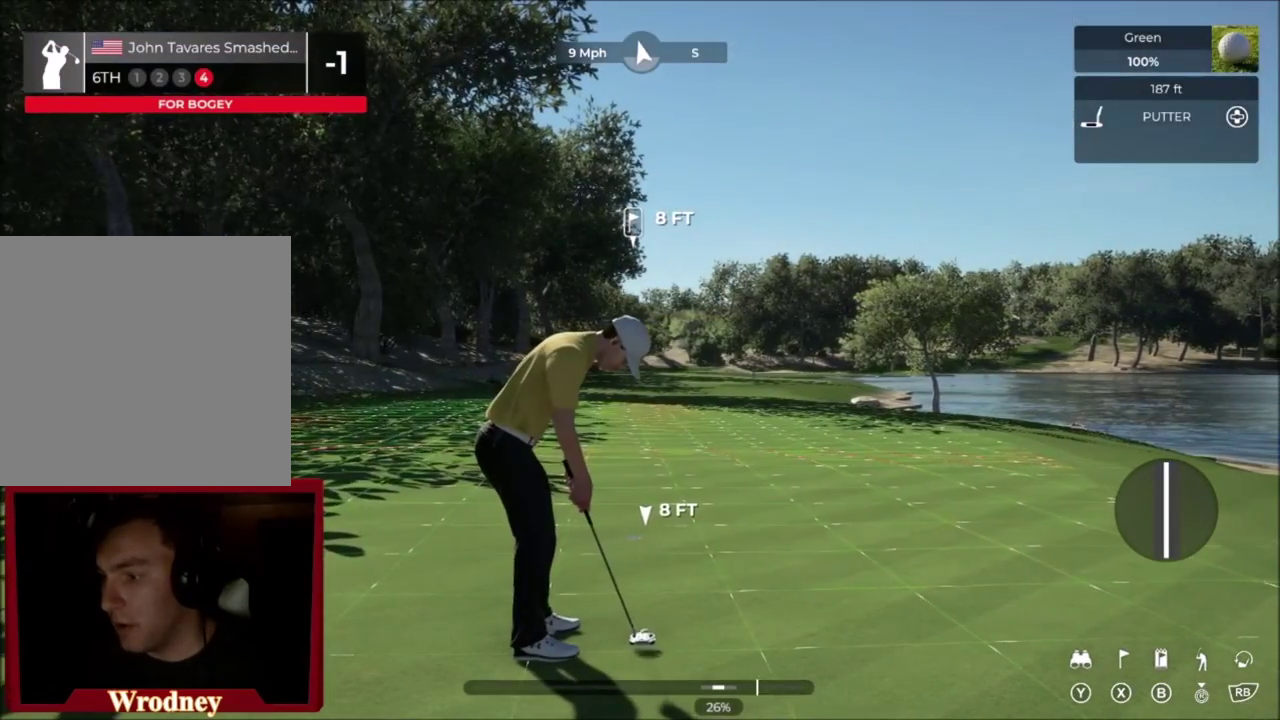
{"dt_ms": 300, "buttons": [], "left_stick": "center", "right_stick": "center", "events": [[300, "right_stick", "center"]]}
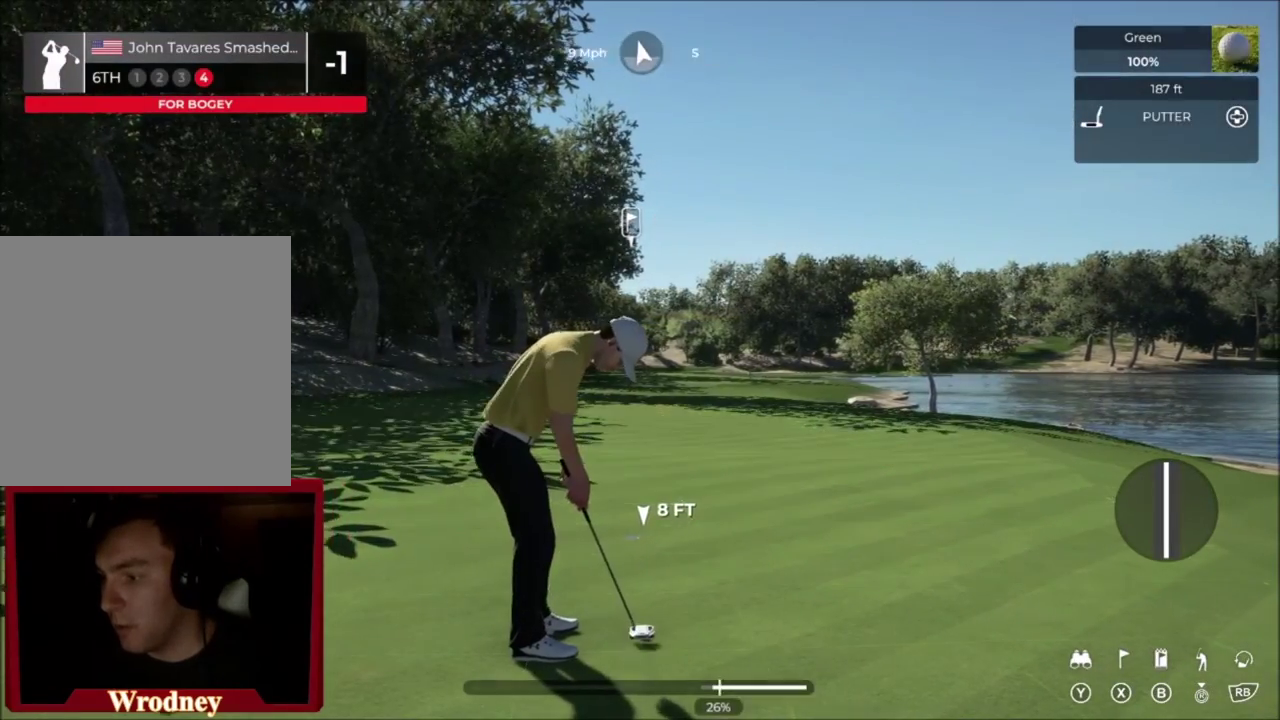
{"dt_ms": 701, "buttons": ["Y"], "left_stick": "center", "right_stick": "center", "events": [[67, "Y", "down"]]}
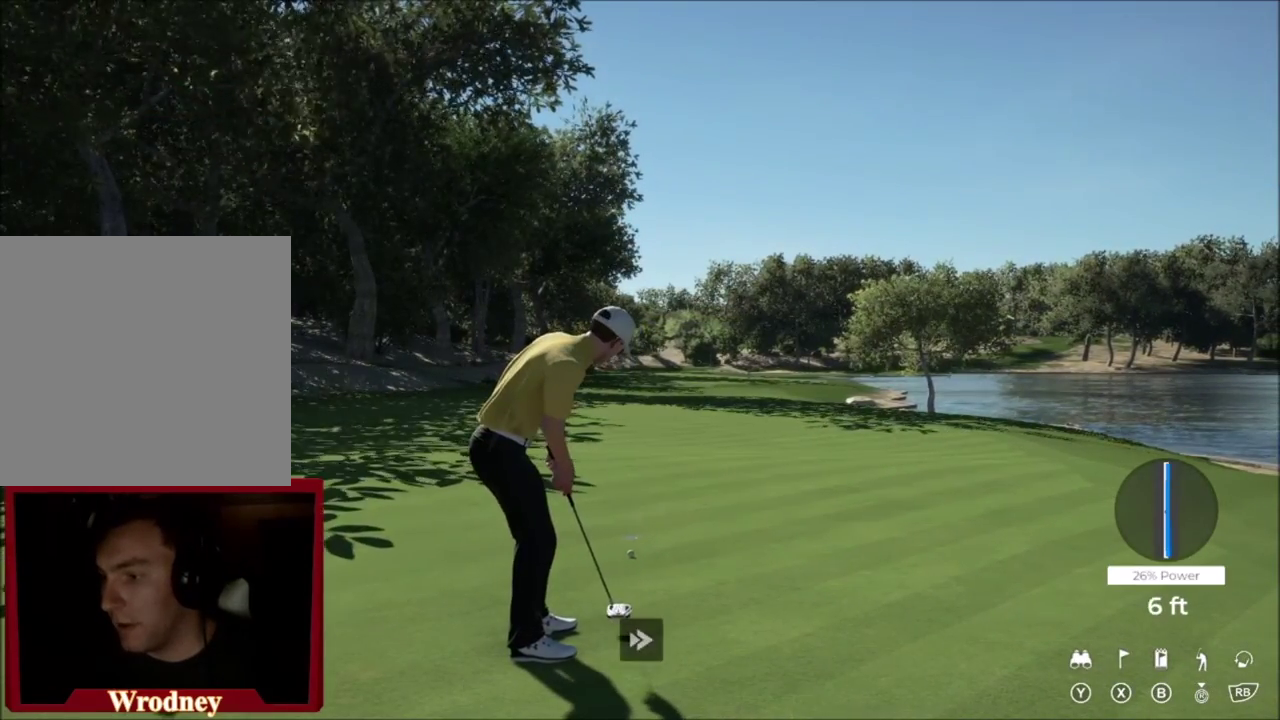
{"dt_ms": 500, "buttons": ["Y"], "left_stick": "center", "right_stick": "center", "events": []}
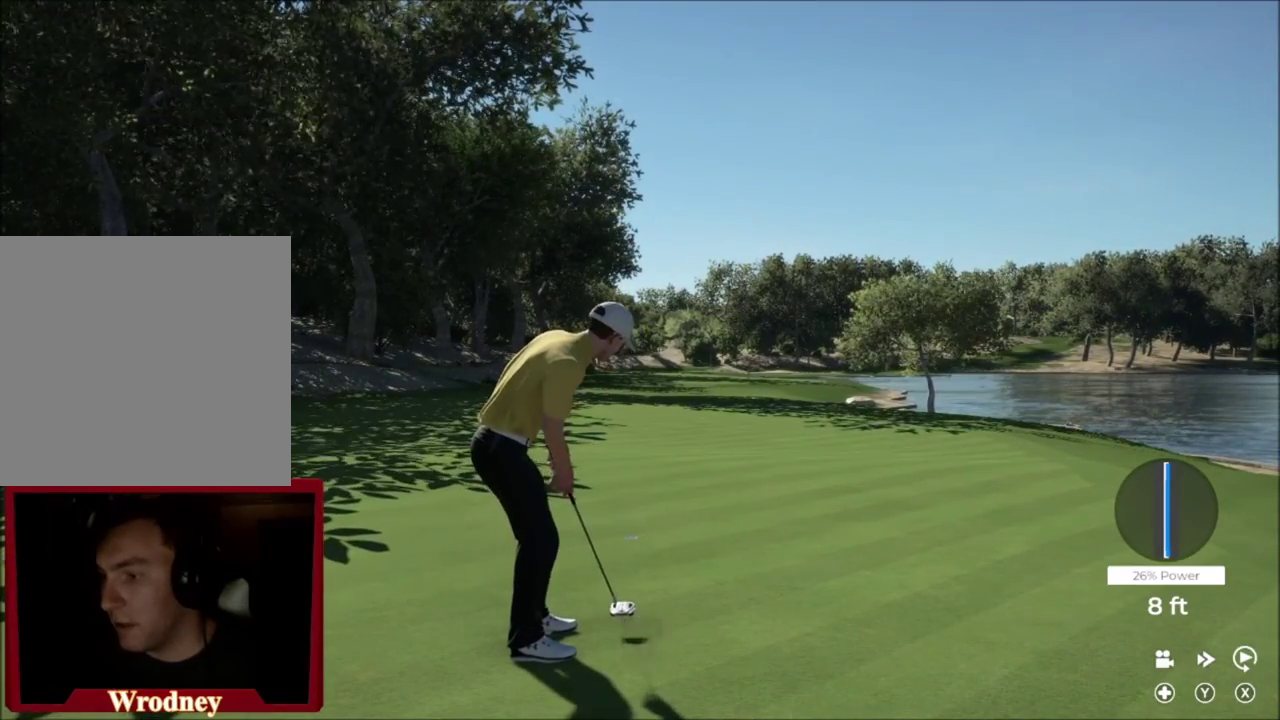
{"dt_ms": 301, "buttons": [], "left_stick": "center", "right_stick": "center", "events": [[267, "Y", "up"]]}
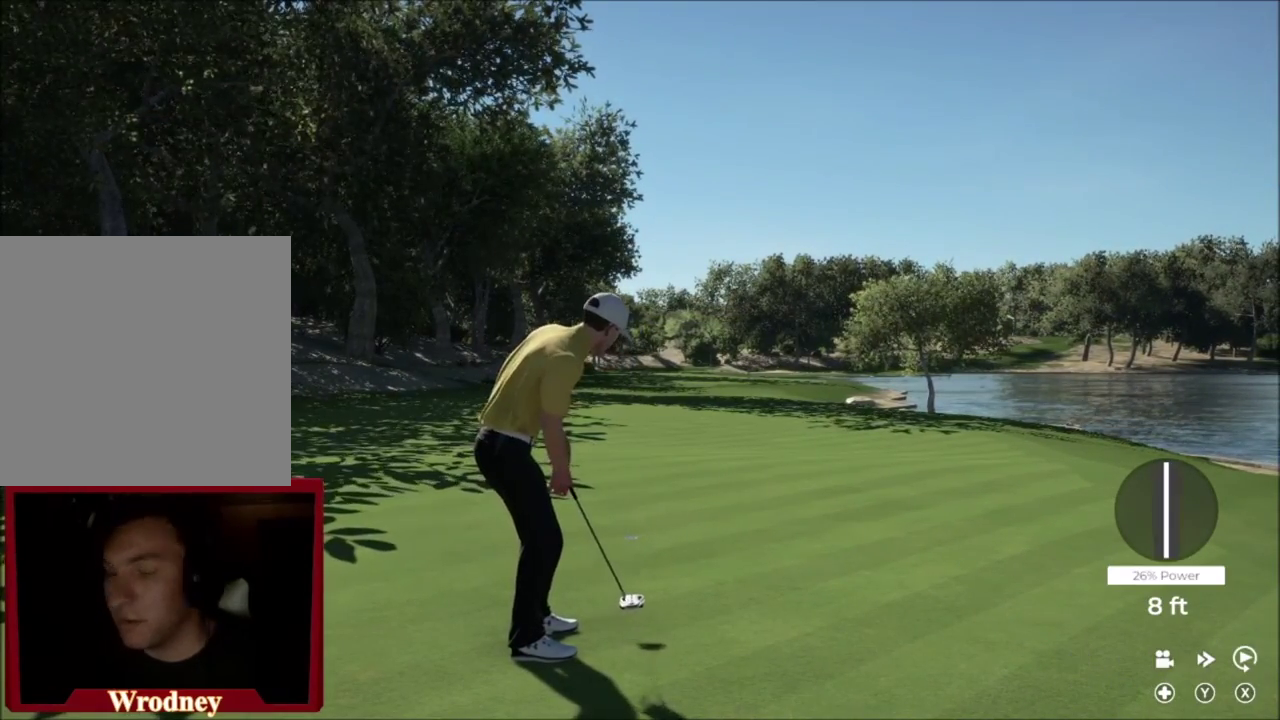
{"dt_ms": 800, "buttons": [], "left_stick": "center", "right_stick": "center", "events": [[133, "L2", "down"], [233, "L2", "up"]]}
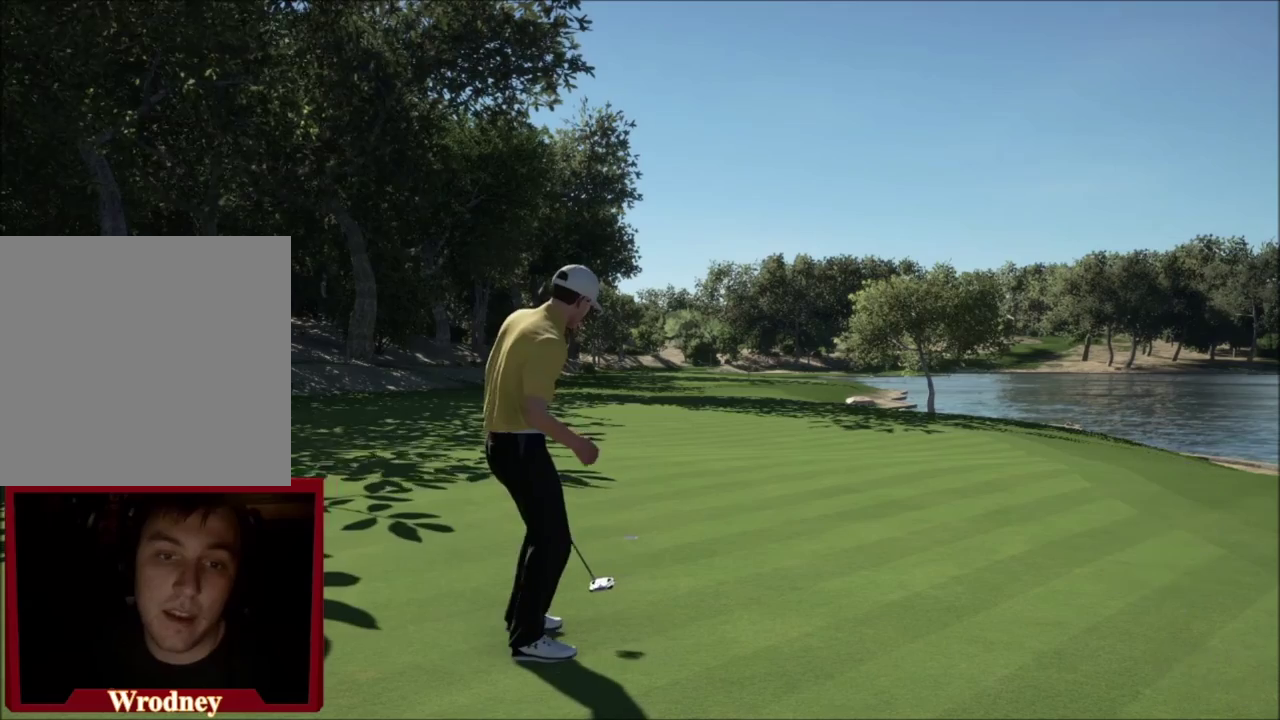
{"dt_ms": 401, "buttons": [], "left_stick": "center", "right_stick": "center", "events": []}
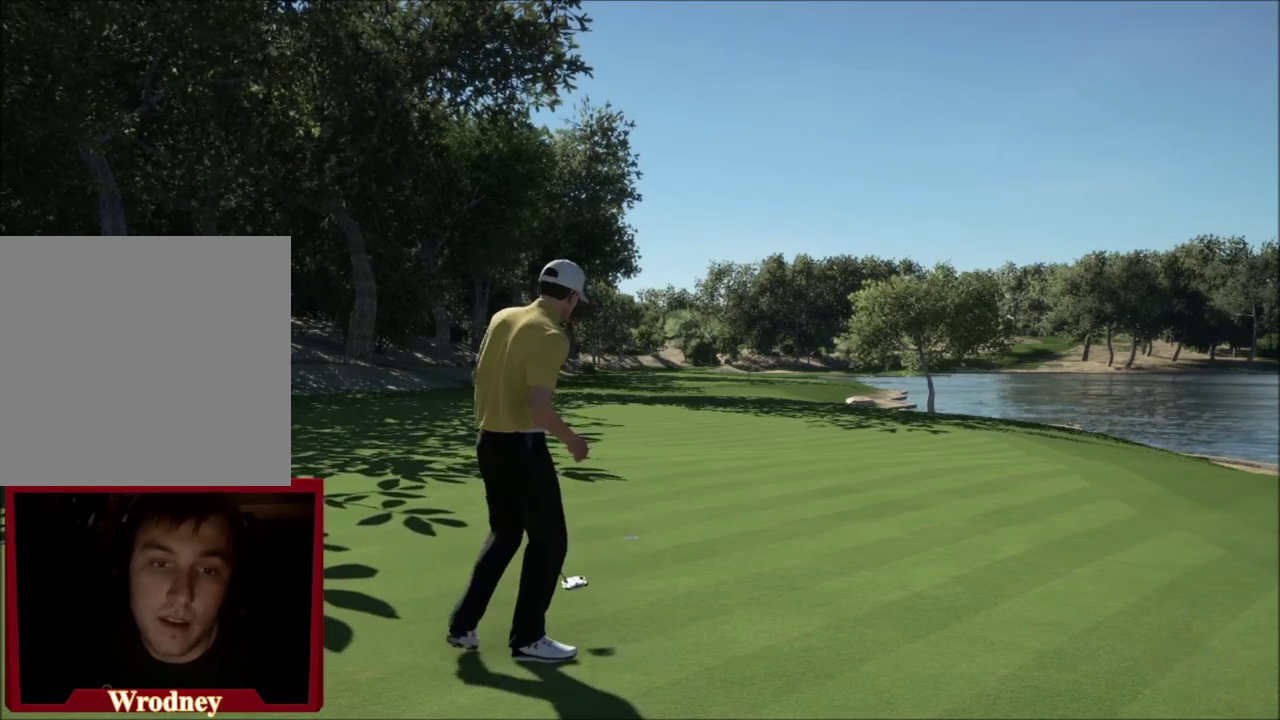
{"dt_ms": 500, "buttons": [], "left_stick": "center", "right_stick": "center", "events": []}
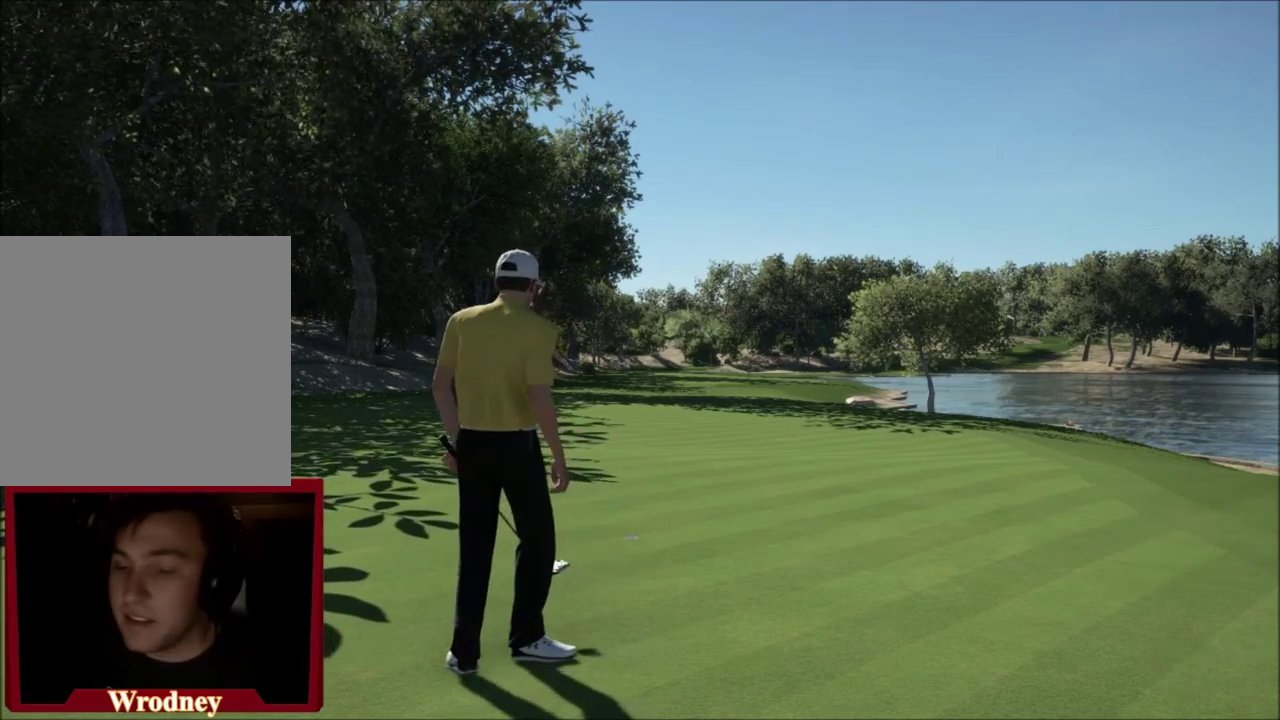
{"dt_ms": 601, "buttons": [], "left_stick": "center", "right_stick": "center", "events": []}
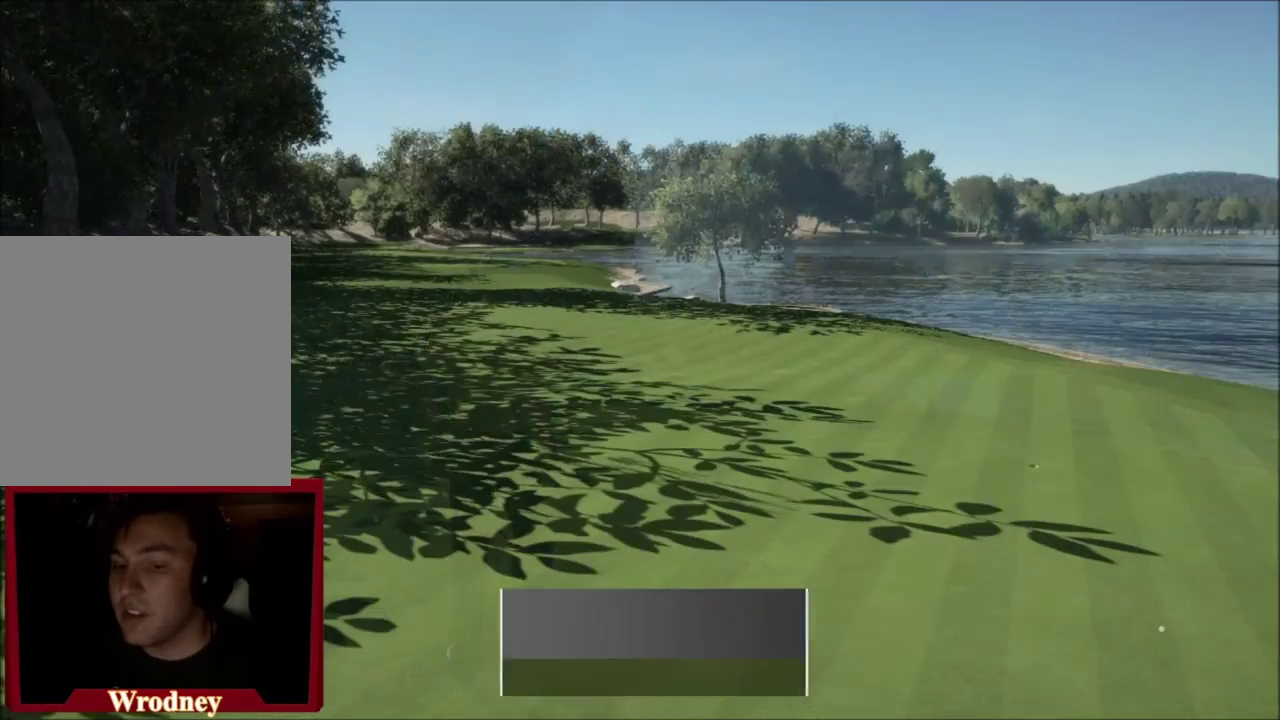
{"dt_ms": 367, "buttons": [], "left_stick": "center", "right_stick": "center", "events": []}
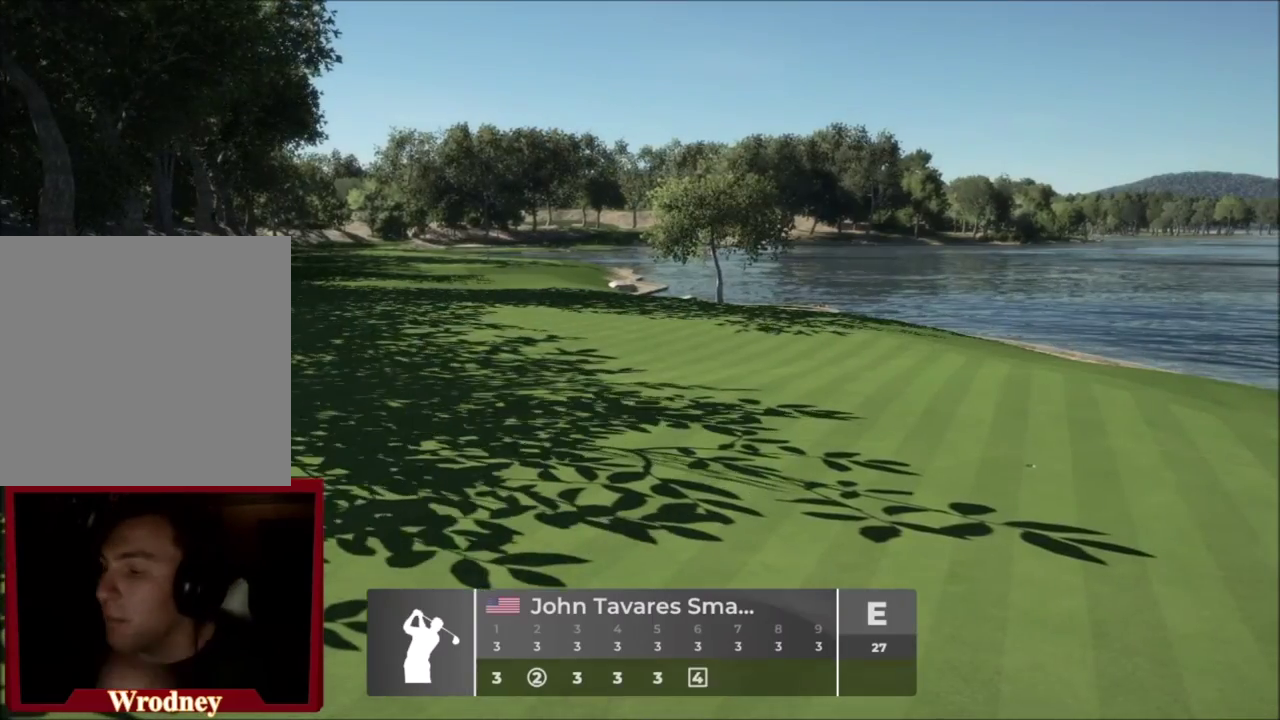
{"dt_ms": 500, "buttons": [], "left_stick": "center", "right_stick": "center", "events": []}
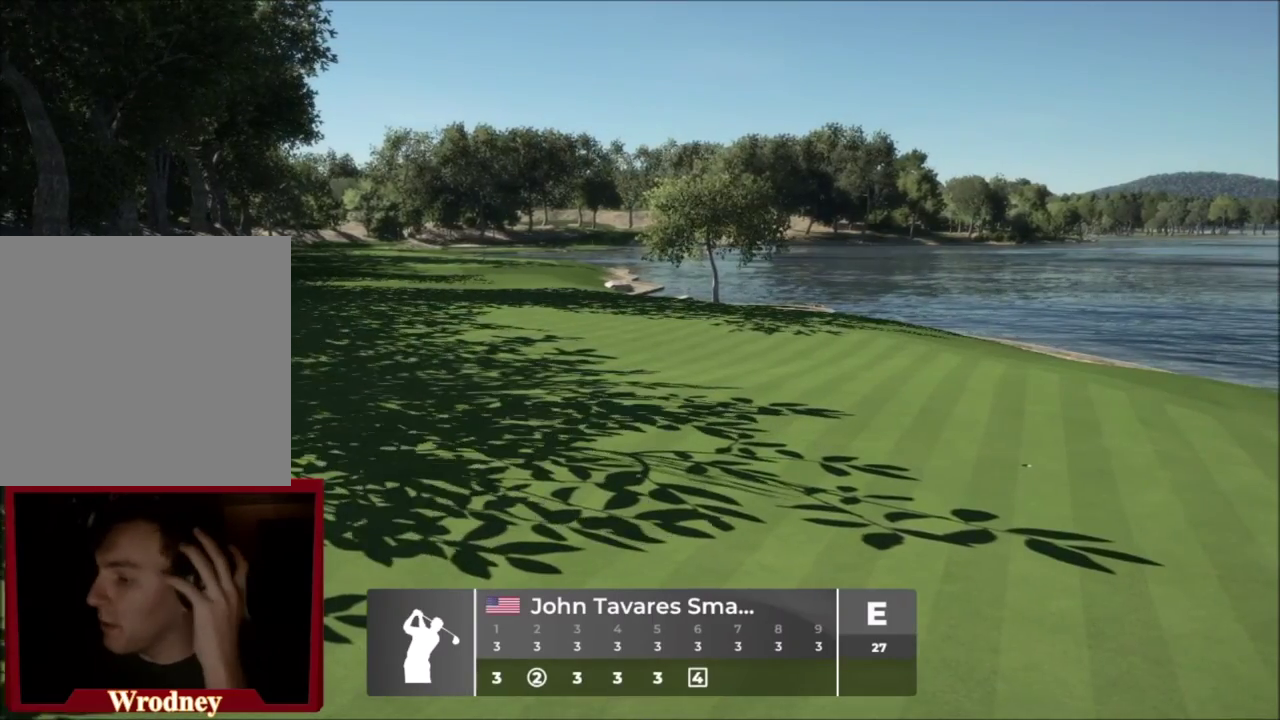
{"dt_ms": 301, "buttons": [], "left_stick": "center", "right_stick": "center", "events": []}
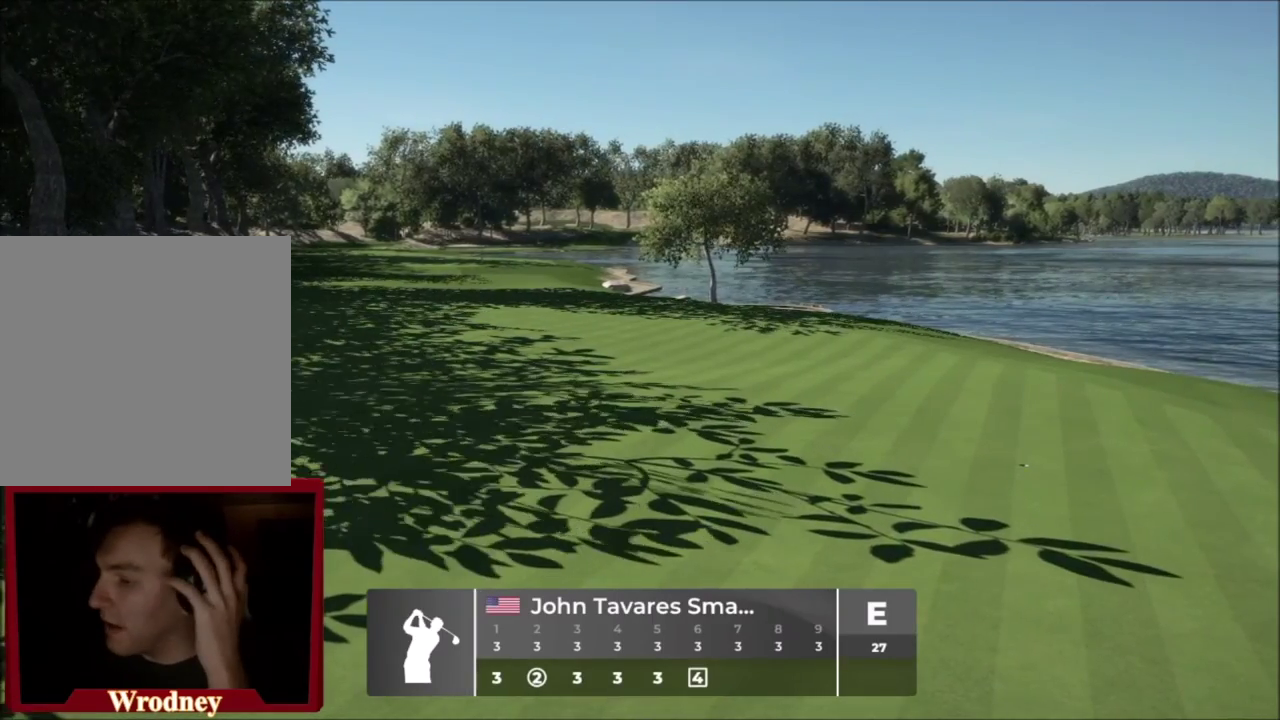
{"dt_ms": 700, "buttons": [], "left_stick": "center", "right_stick": "center", "events": [[367, "A", "down"], [534, "A", "up"]]}
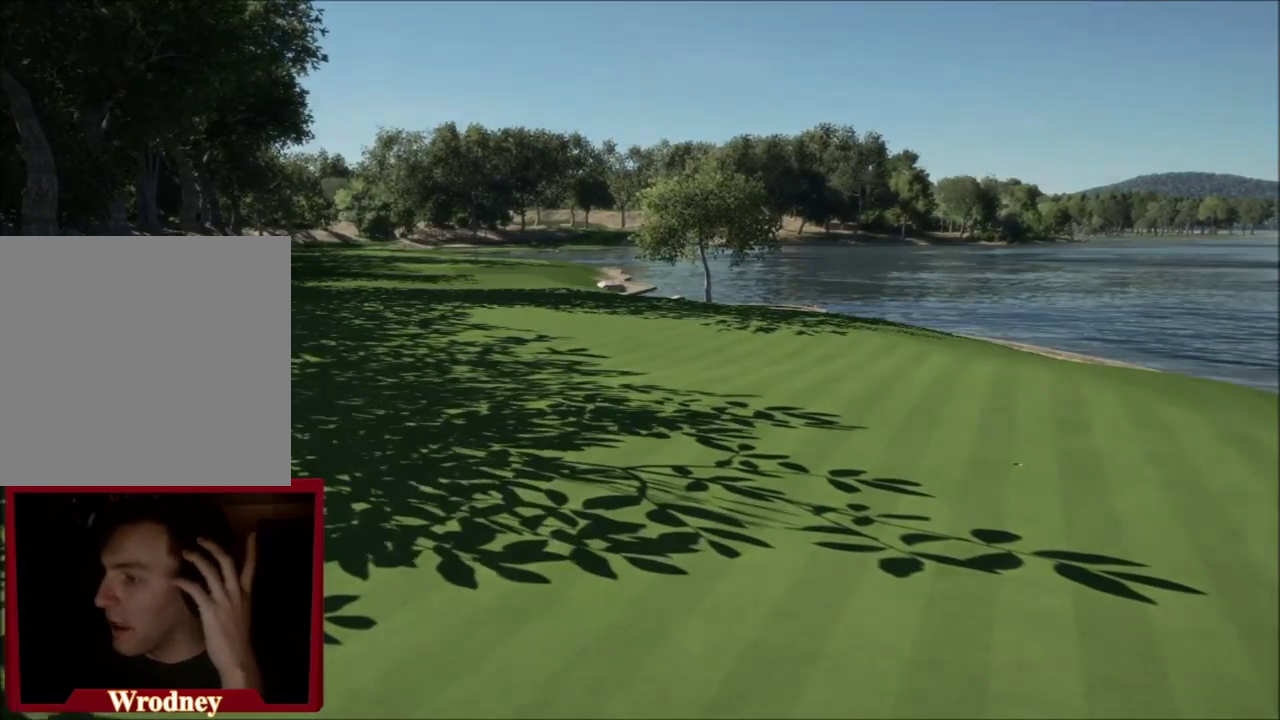
{"dt_ms": 301, "buttons": [], "left_stick": "center", "right_stick": "center", "events": []}